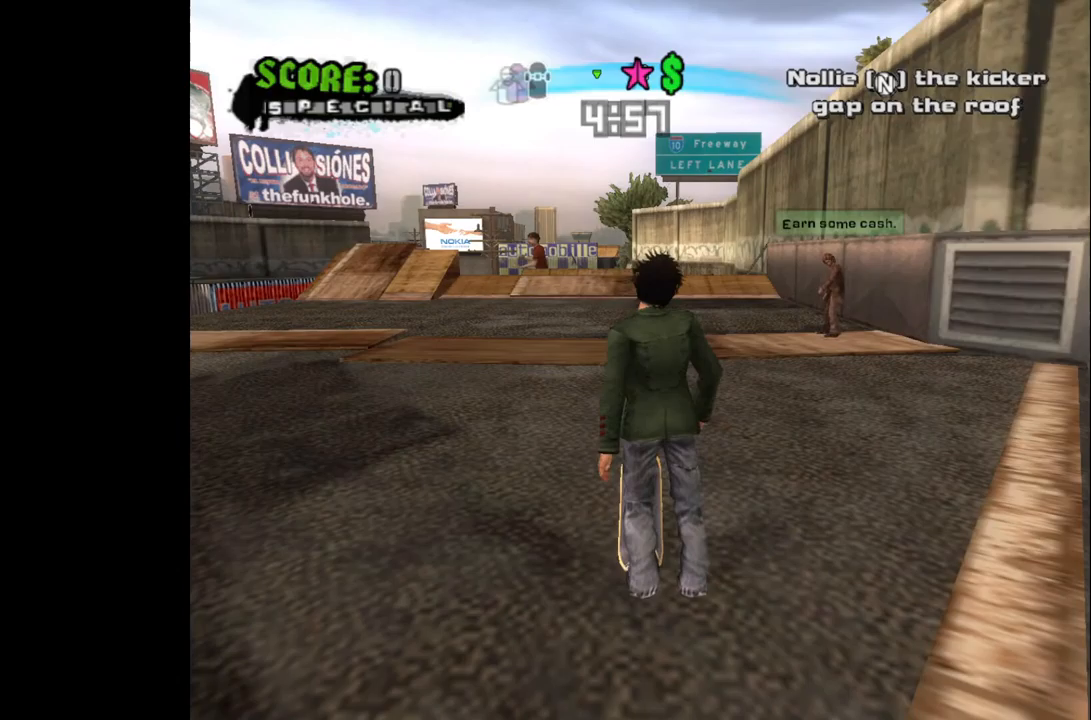
Gameplay with a controller (PlayStation layout); each line is a JSON object with the inputs held at the frame after it. "events" lists button and stick changes between this image and that frame as [ms after this image, input, new state], when the widget could be followed in between.
{"buttons": ["DPAD_UP"], "left_stick": "center", "right_stick": "center", "events": [[500, "DPAD_UP", "down"]]}
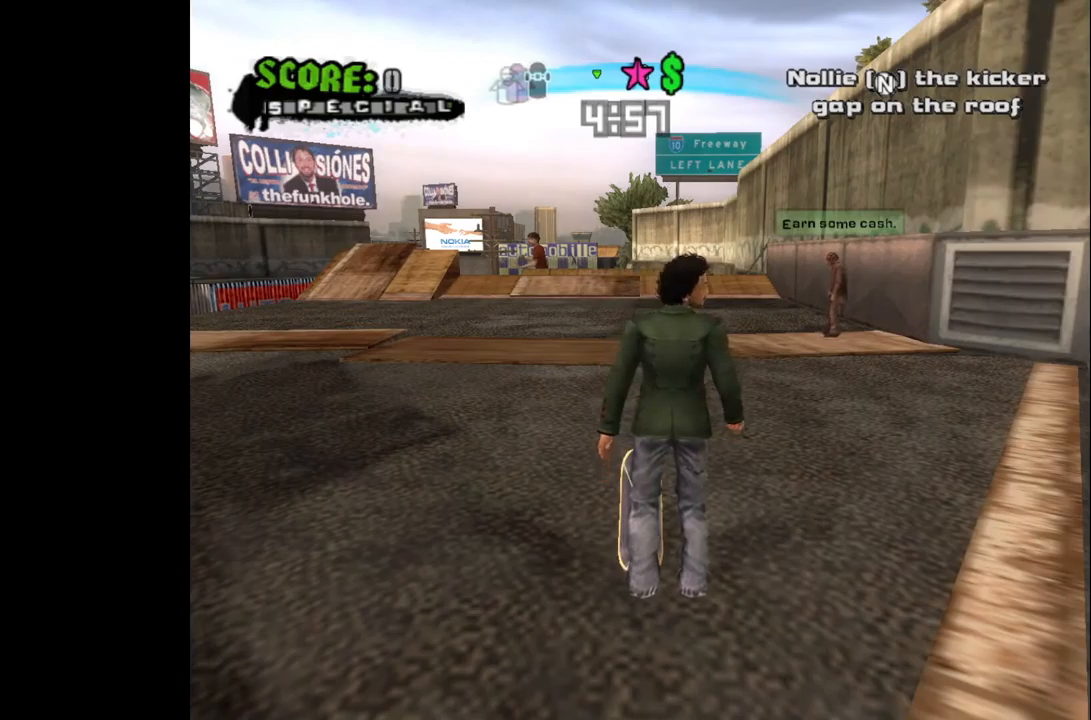
{"buttons": [], "left_stick": "center", "right_stick": "center", "events": [[183, "DPAD_UP", "up"]]}
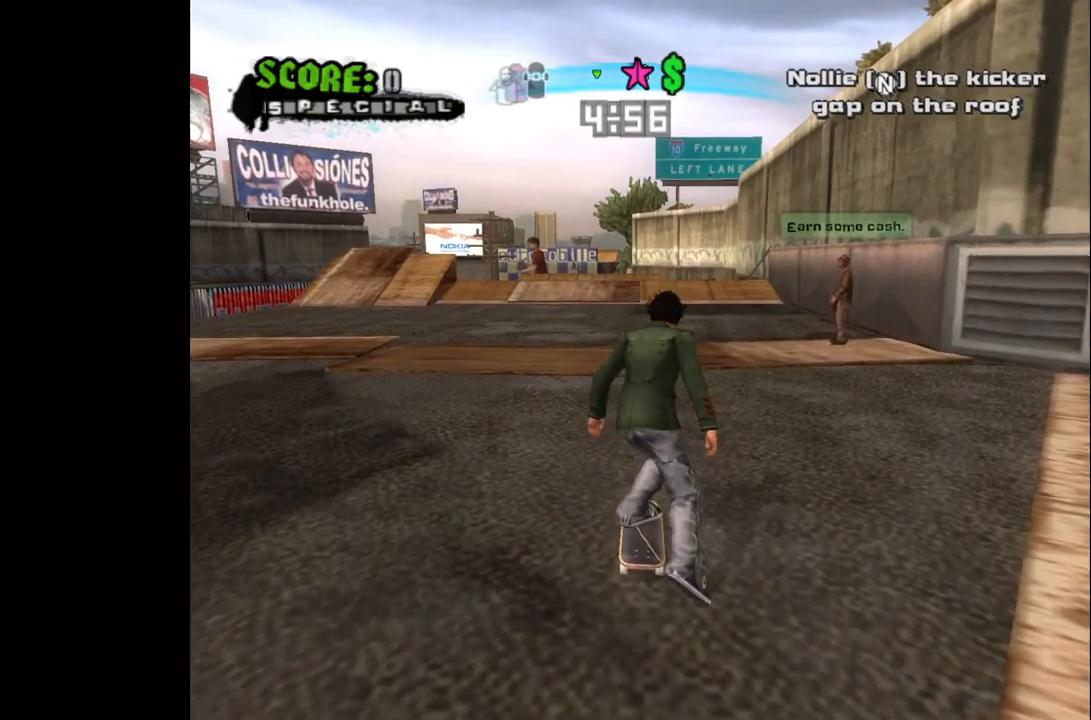
{"buttons": ["L3"], "left_stick": "center", "right_stick": "center", "events": [[117, "L3", "down"]]}
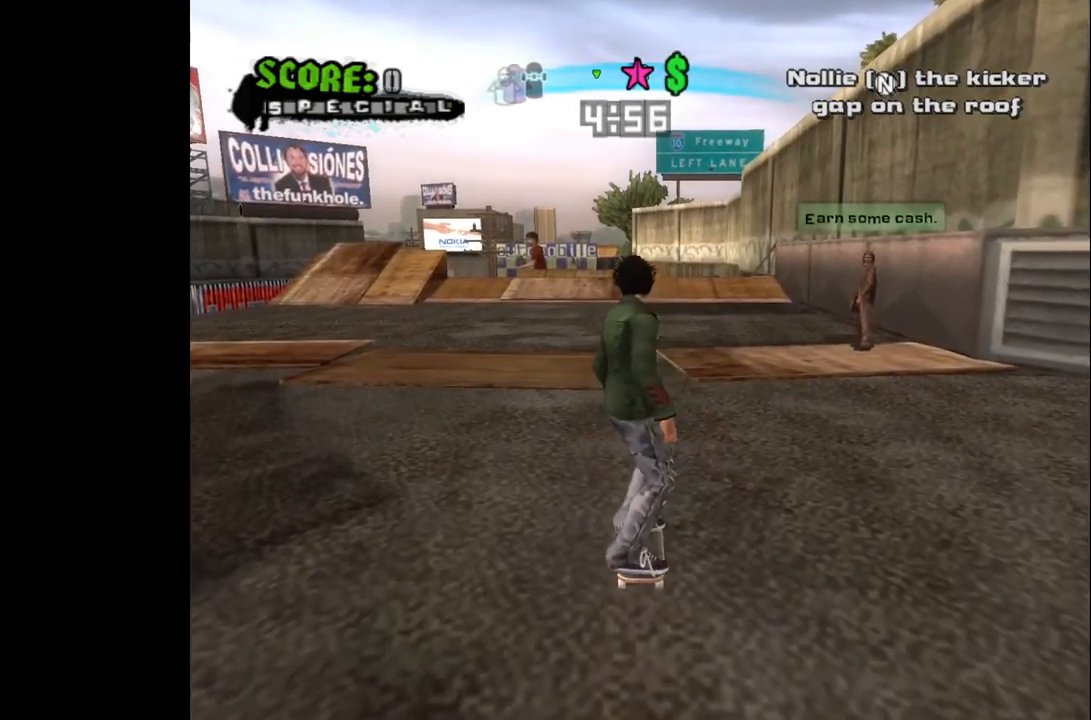
{"buttons": [], "left_stick": "center", "right_stick": "center", "events": [[17, "L3", "up"]]}
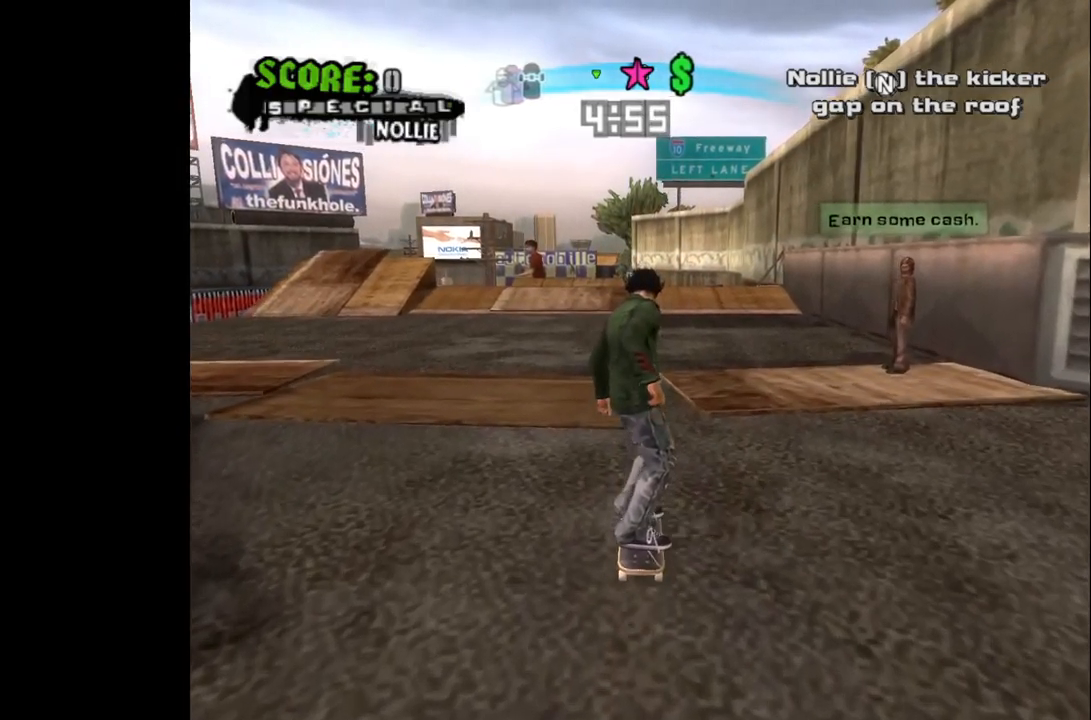
{"buttons": [], "left_stick": "center", "right_stick": "center", "events": [[333, "DPAD_LEFT", "down"], [417, "DPAD_LEFT", "up"]]}
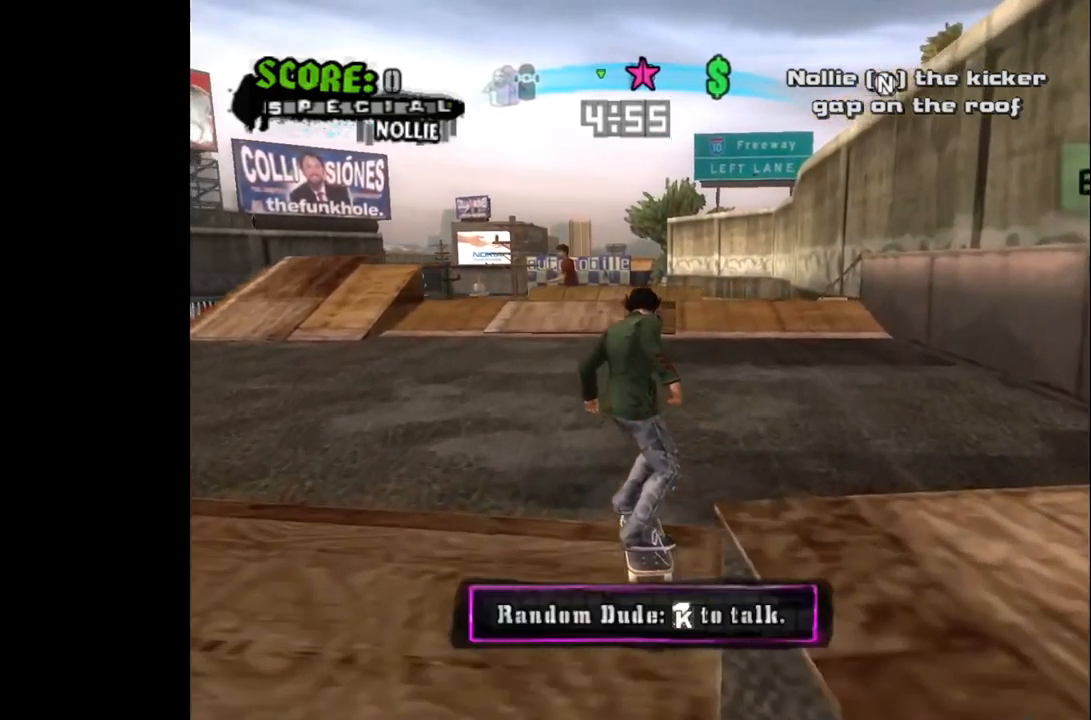
{"buttons": ["CROSS"], "left_stick": "center", "right_stick": "center", "events": [[50, "DPAD_RIGHT", "down"], [133, "DPAD_RIGHT", "up"], [183, "CROSS", "down"], [283, "DPAD_LEFT", "down"], [367, "DPAD_LEFT", "up"]]}
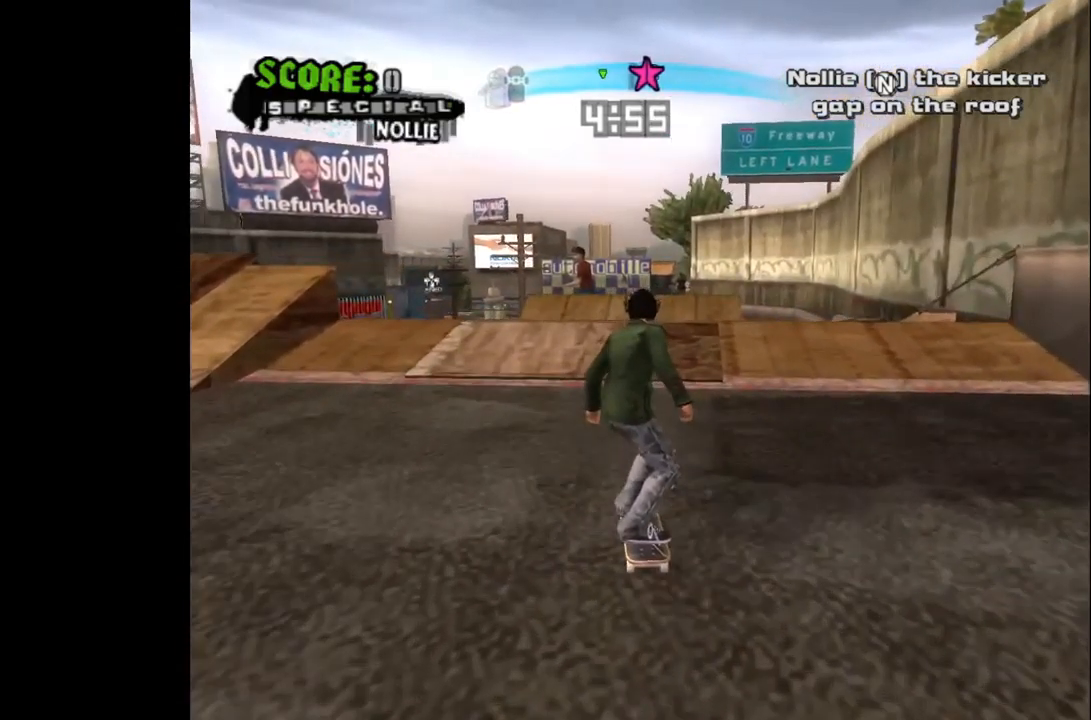
{"buttons": ["CROSS"], "left_stick": "center", "right_stick": "center", "events": [[17, "DPAD_RIGHT", "down"], [83, "DPAD_RIGHT", "up"]]}
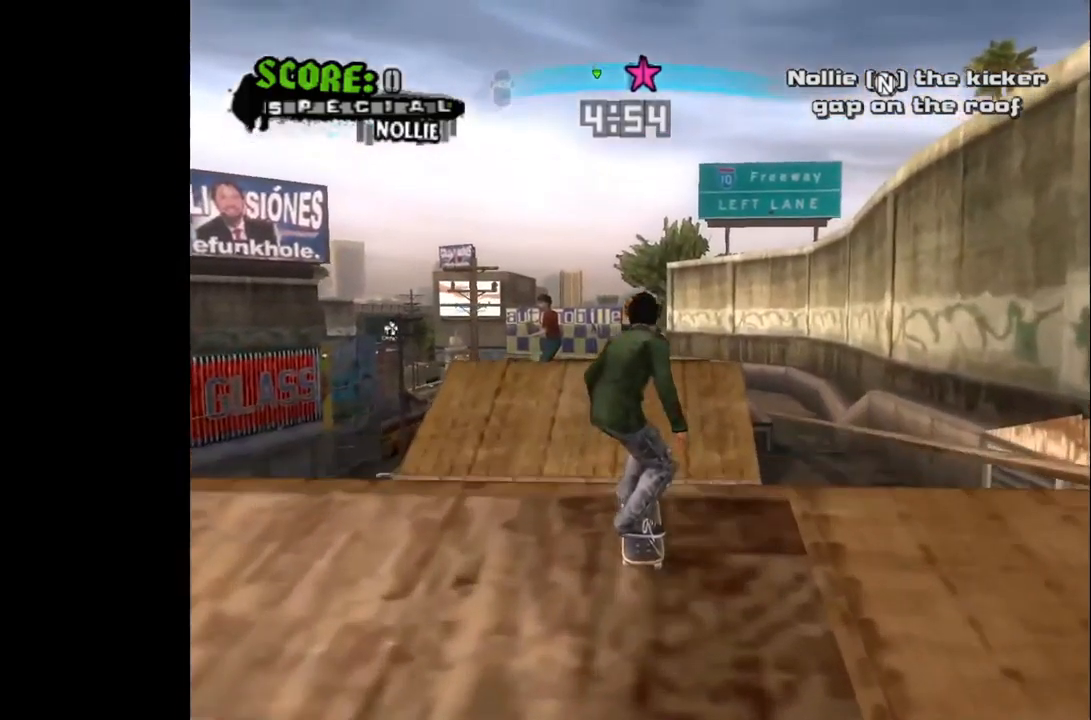
{"buttons": [], "left_stick": "center", "right_stick": "center", "events": [[17, "CROSS", "up"]]}
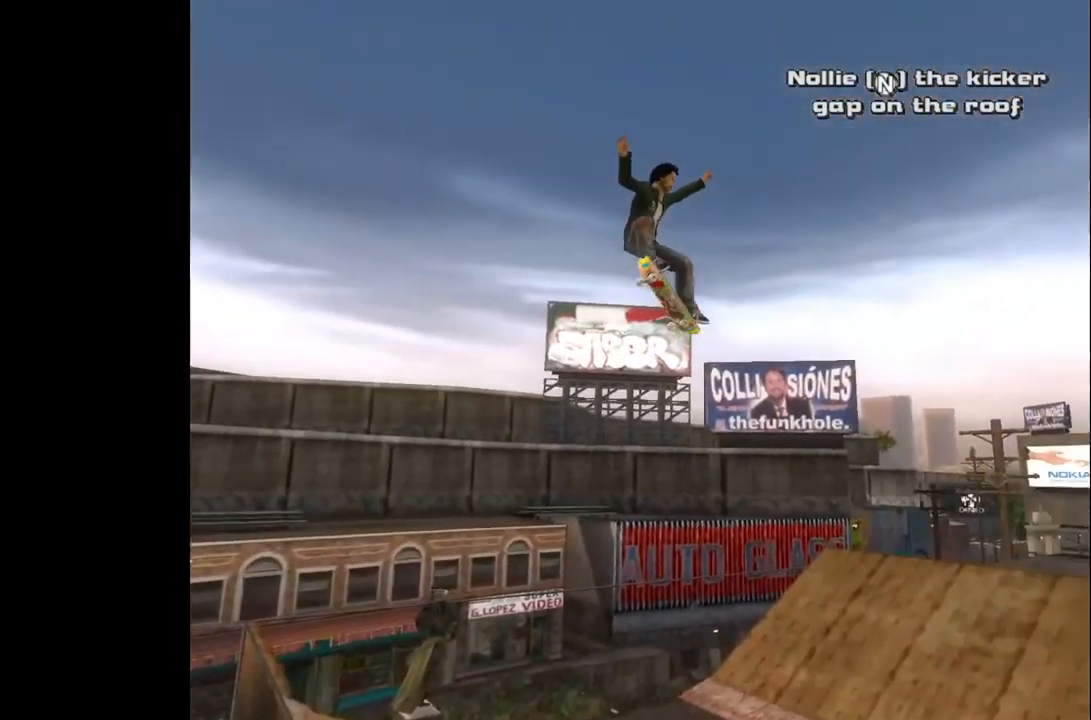
{"buttons": [], "left_stick": "center", "right_stick": "center", "events": []}